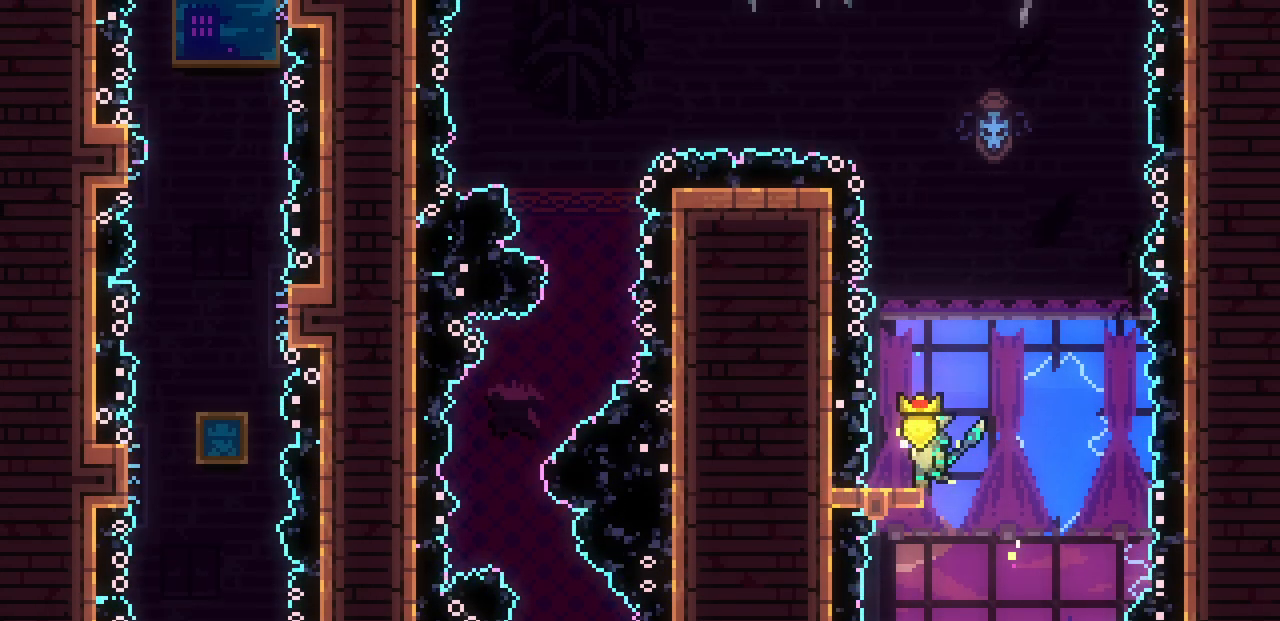
Gameplay with keyboard; each line is a JSON object with the keys held at the frame after it. "events" lists presses ("down") and releases ("up") of "c", "d", "down", "left", "right", "shift", "up", "x" and "z" between this image and that frame as [ms after this image, input, new state], when the widget could be followed in between. No other keys are recorded. Mouse input is not recorded.
{"keys": ["right", "z"], "events": [[100, "right", "down"], [100, "z", "down"]]}
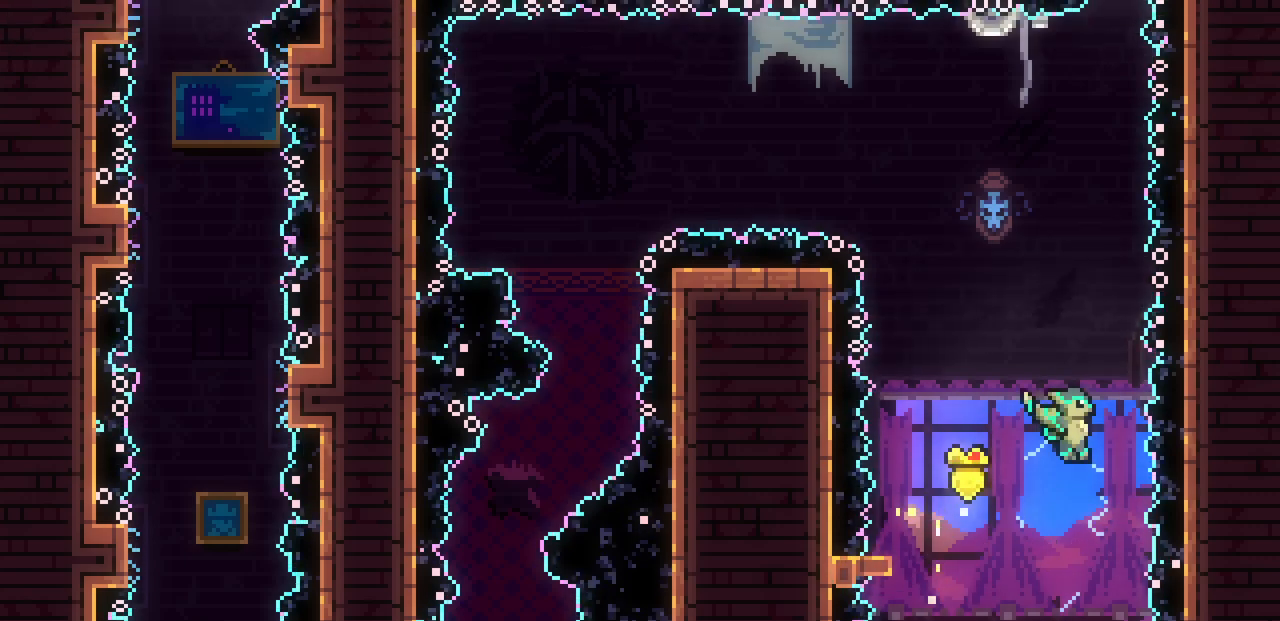
{"keys": [], "events": [[67, "up", "down"], [83, "right", "up"], [83, "z", "up"], [100, "c", "down"], [283, "c", "up"], [367, "up", "up"]]}
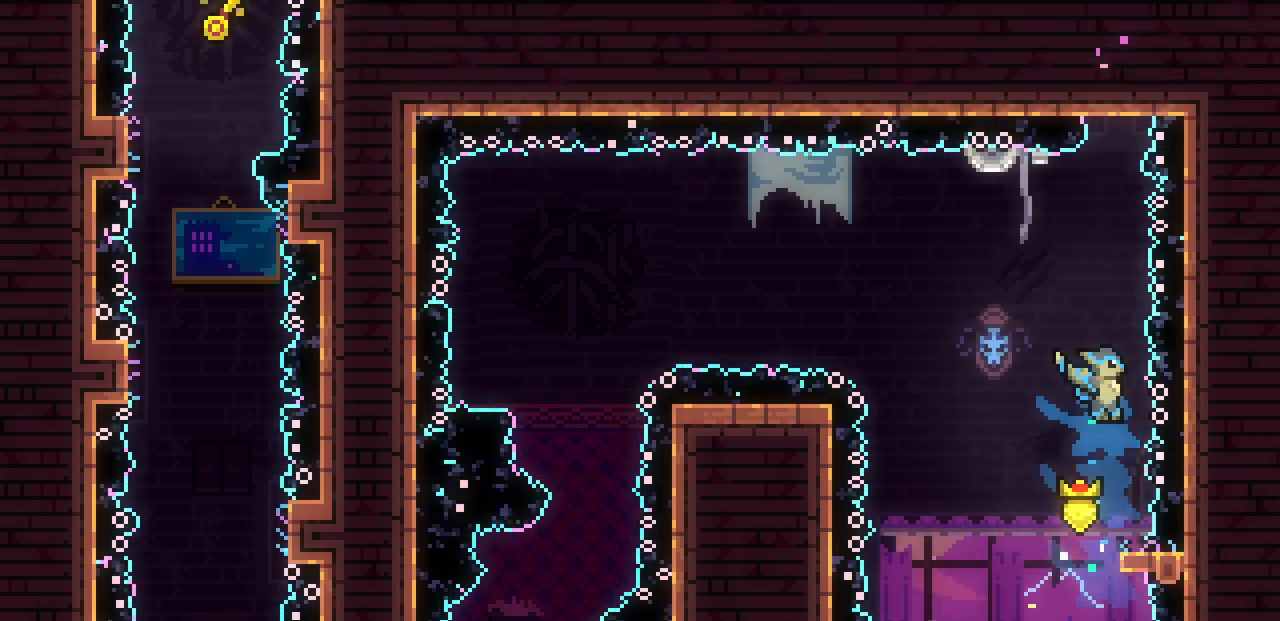
{"keys": ["z"], "events": [[417, "z", "down"]]}
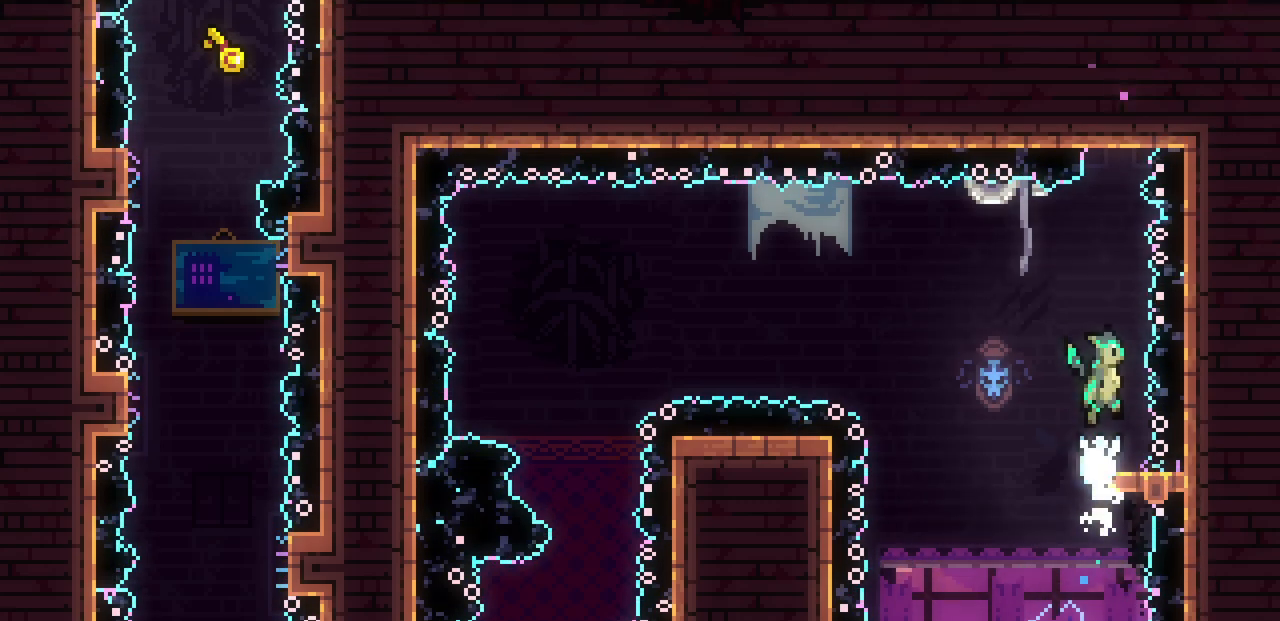
{"keys": ["c", "up"], "events": [[233, "right", "down"], [233, "up", "down"], [267, "right", "up"], [317, "c", "down"], [317, "z", "up"]]}
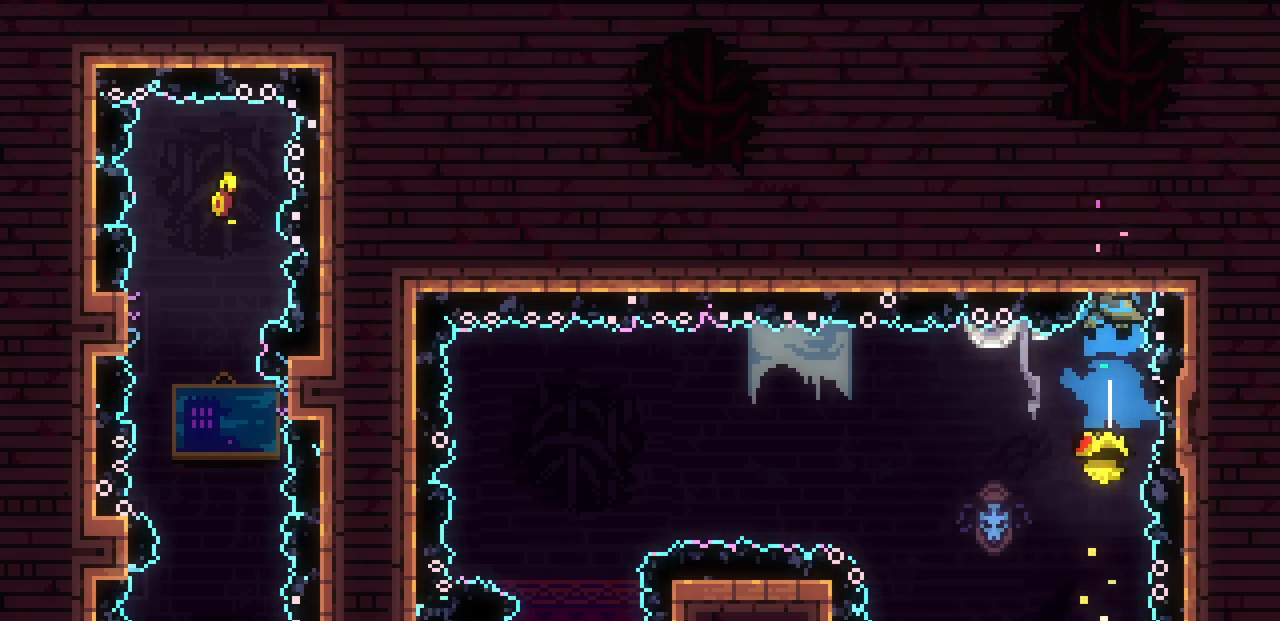
{"keys": ["down", "left"], "events": [[17, "c", "up"], [83, "up", "up"], [183, "down", "down"], [217, "left", "down"]]}
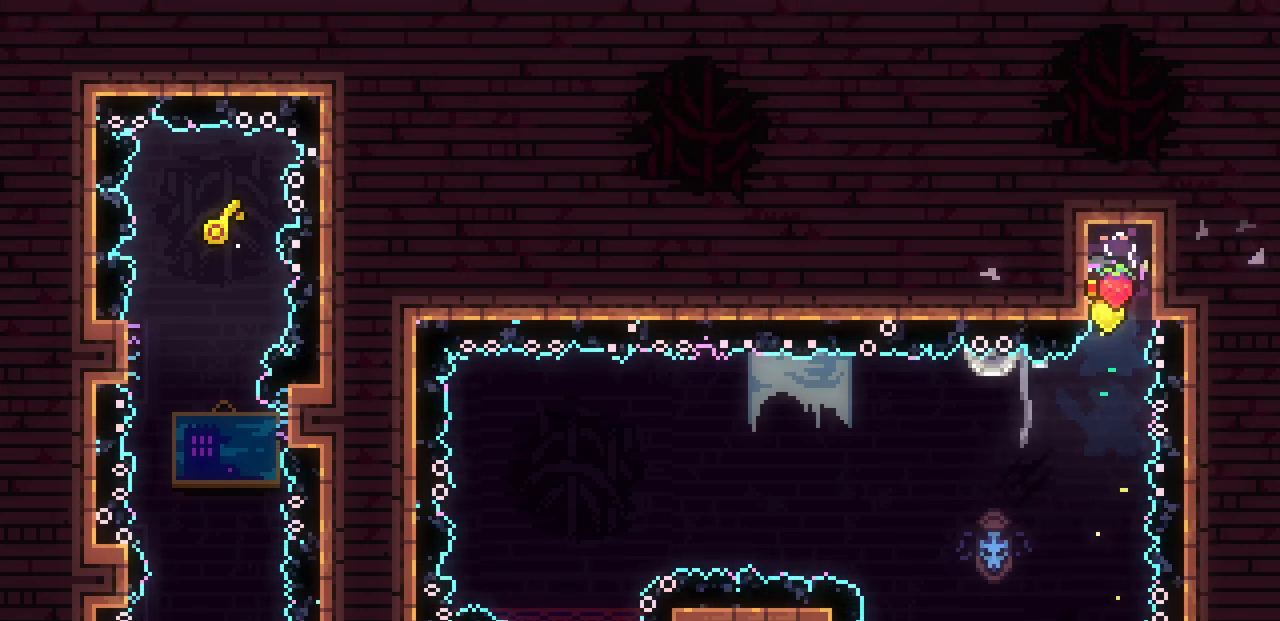
{"keys": ["left", "up"], "events": [[200, "down", "up"], [300, "up", "down"], [333, "c", "down"], [483, "c", "up"]]}
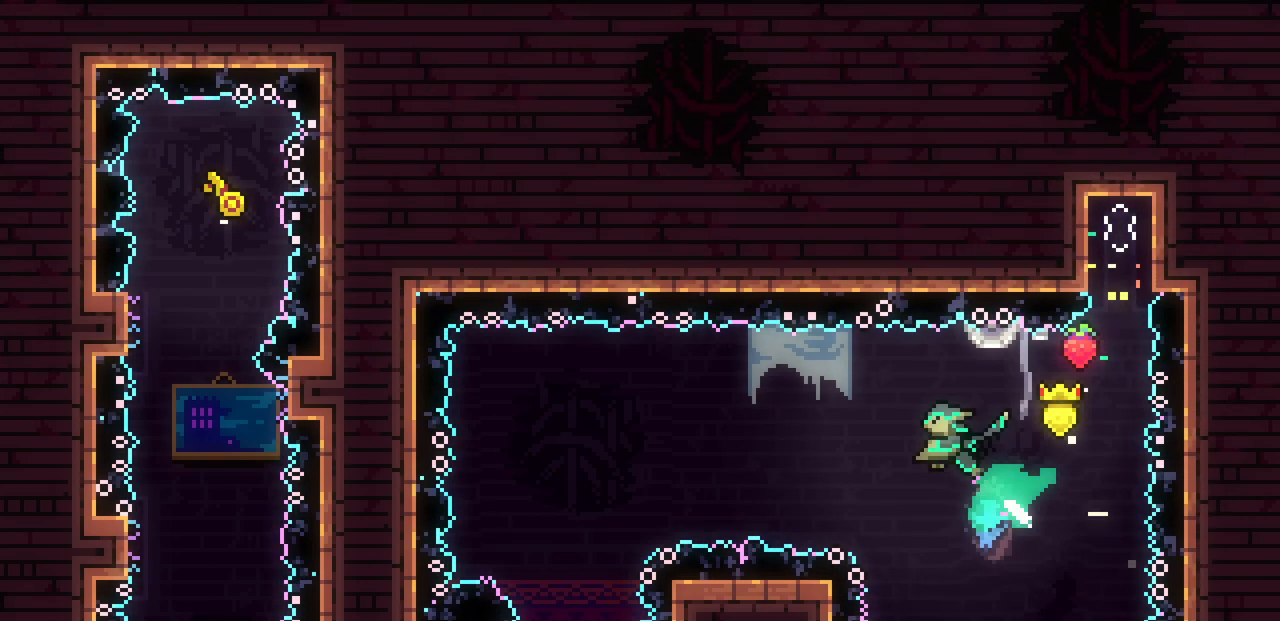
{"keys": [], "events": [[33, "up", "up"], [100, "c", "down"], [267, "c", "up"], [483, "left", "up"]]}
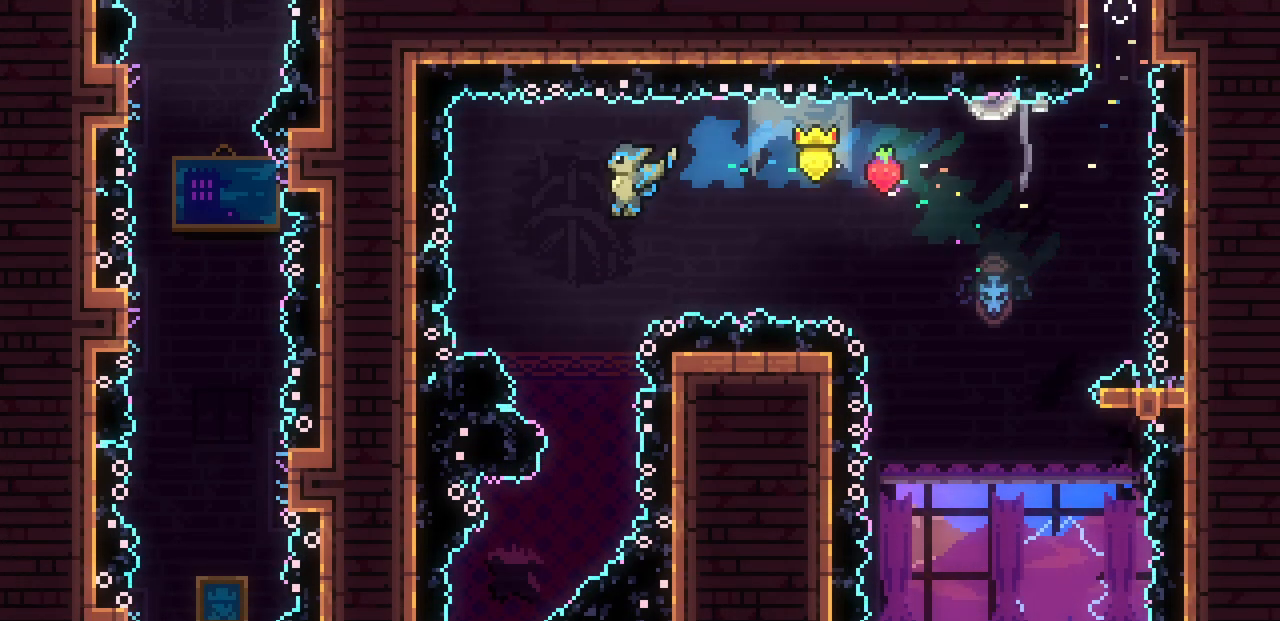
{"keys": ["left"], "events": [[333, "left", "down"]]}
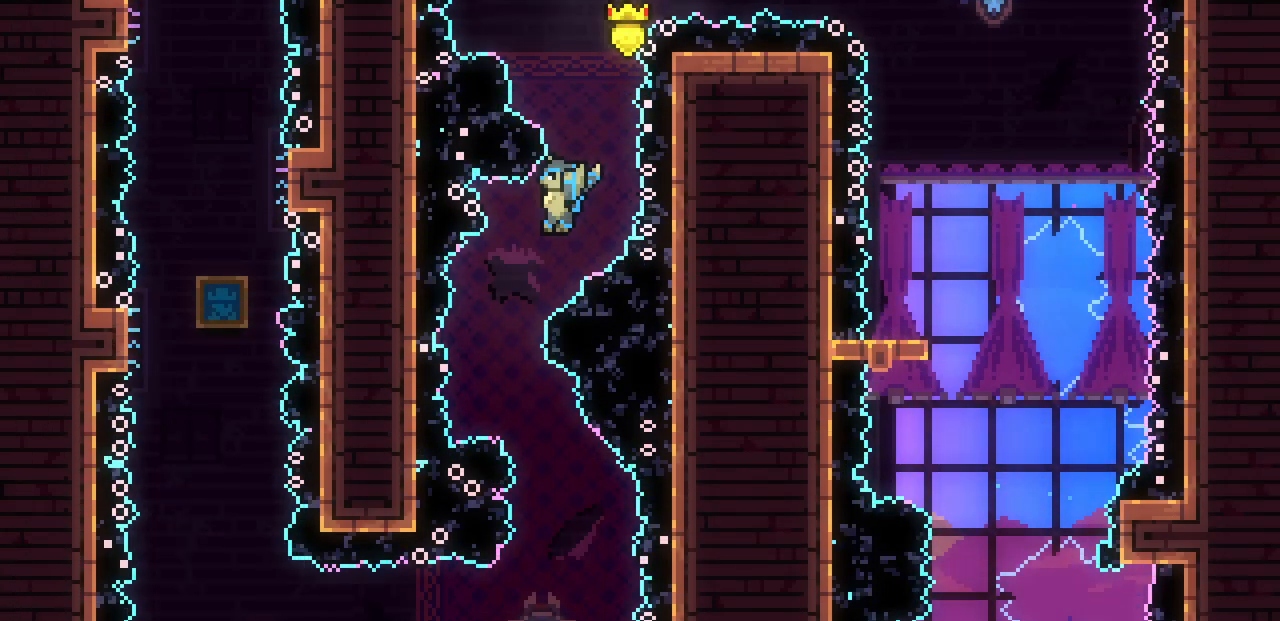
{"keys": [], "events": [[67, "left", "up"], [217, "right", "down"], [350, "right", "up"]]}
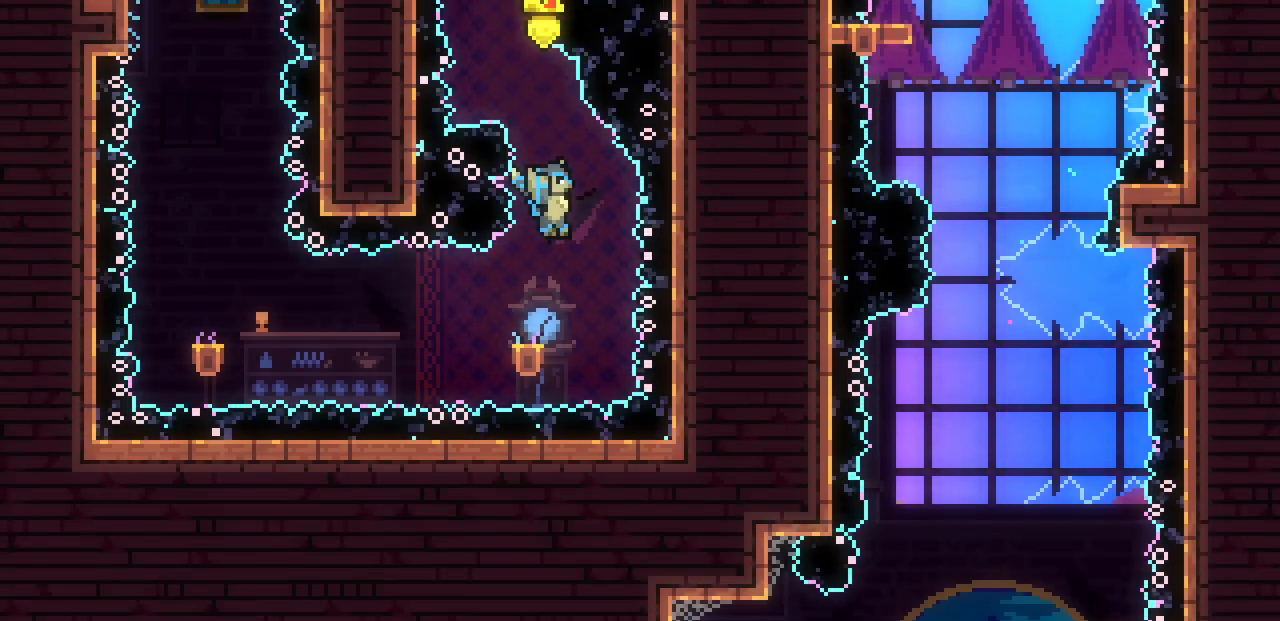
{"keys": ["left"], "events": [[67, "left", "down"], [300, "z", "down"], [333, "z", "up"]]}
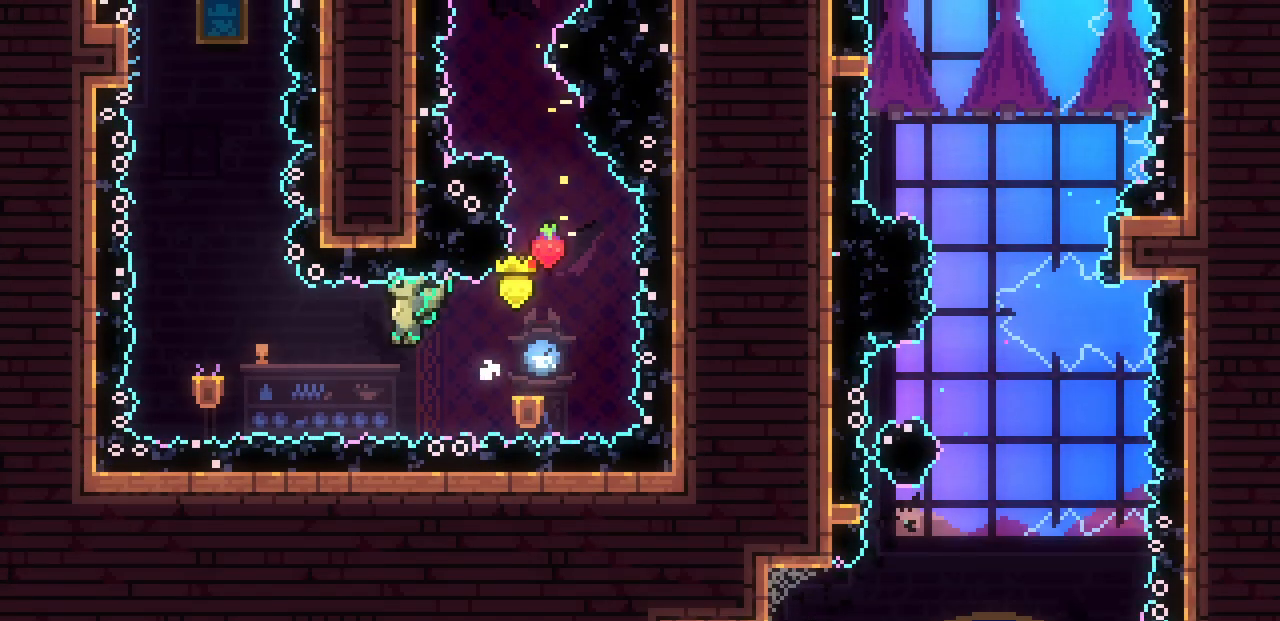
{"keys": [], "events": [[67, "up", "down"], [133, "c", "down"], [300, "c", "up"], [333, "left", "up"], [333, "up", "up"]]}
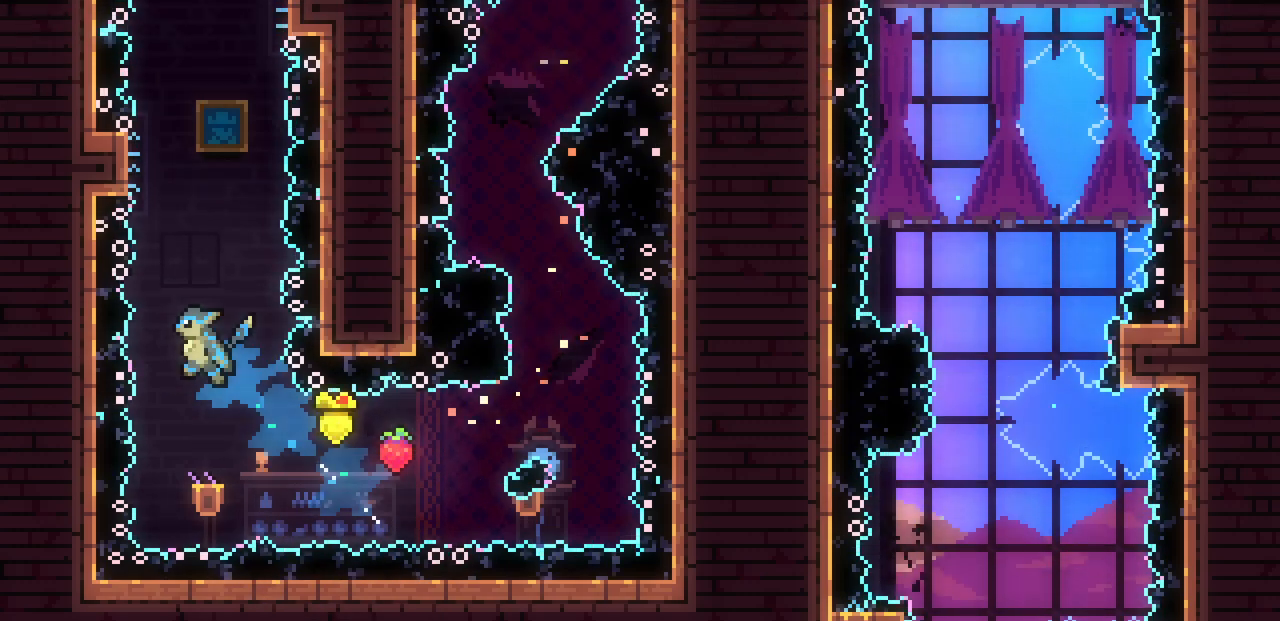
{"keys": ["up", "z"], "events": [[317, "z", "down"], [383, "up", "down"]]}
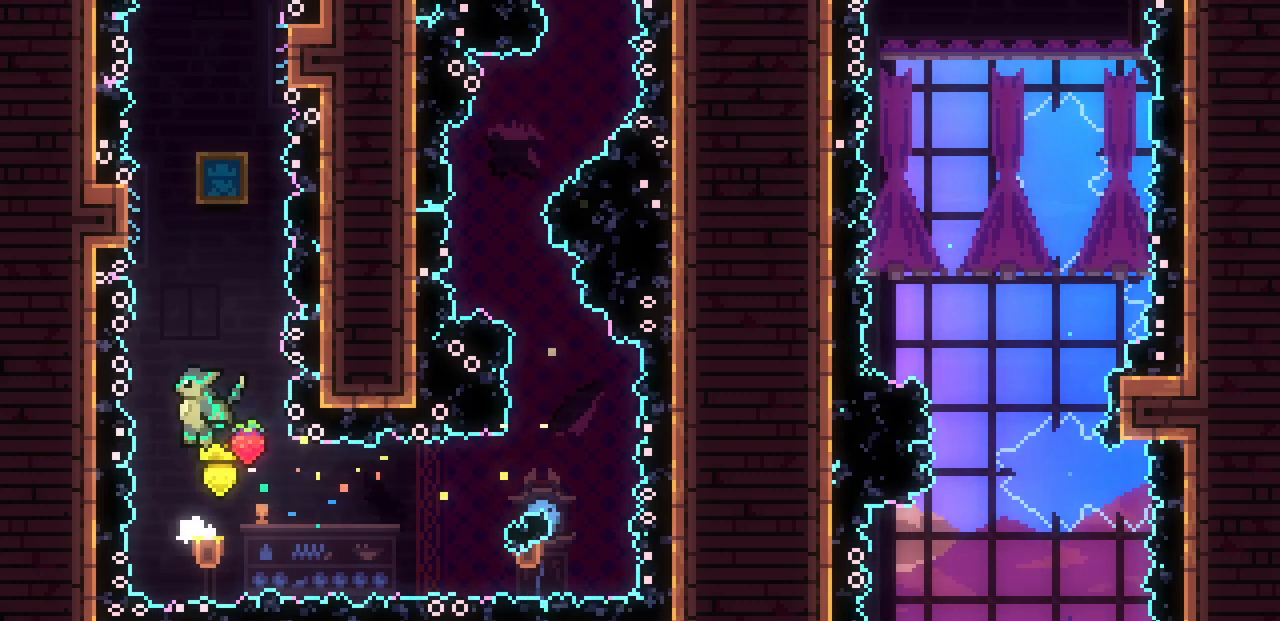
{"keys": ["left", "up", "x"], "events": [[83, "c", "down"], [83, "z", "up"], [233, "c", "up"], [333, "left", "down"], [350, "x", "down"]]}
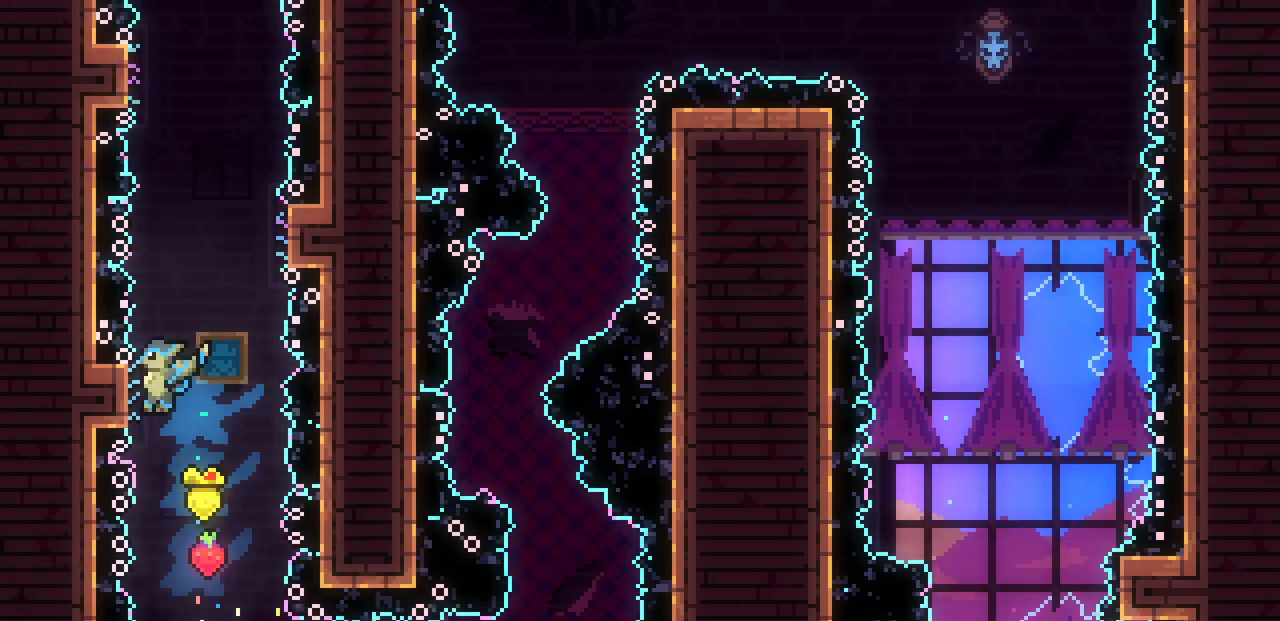
{"keys": ["right", "up", "x", "z"], "events": [[250, "left", "up"], [250, "right", "down"], [350, "z", "down"]]}
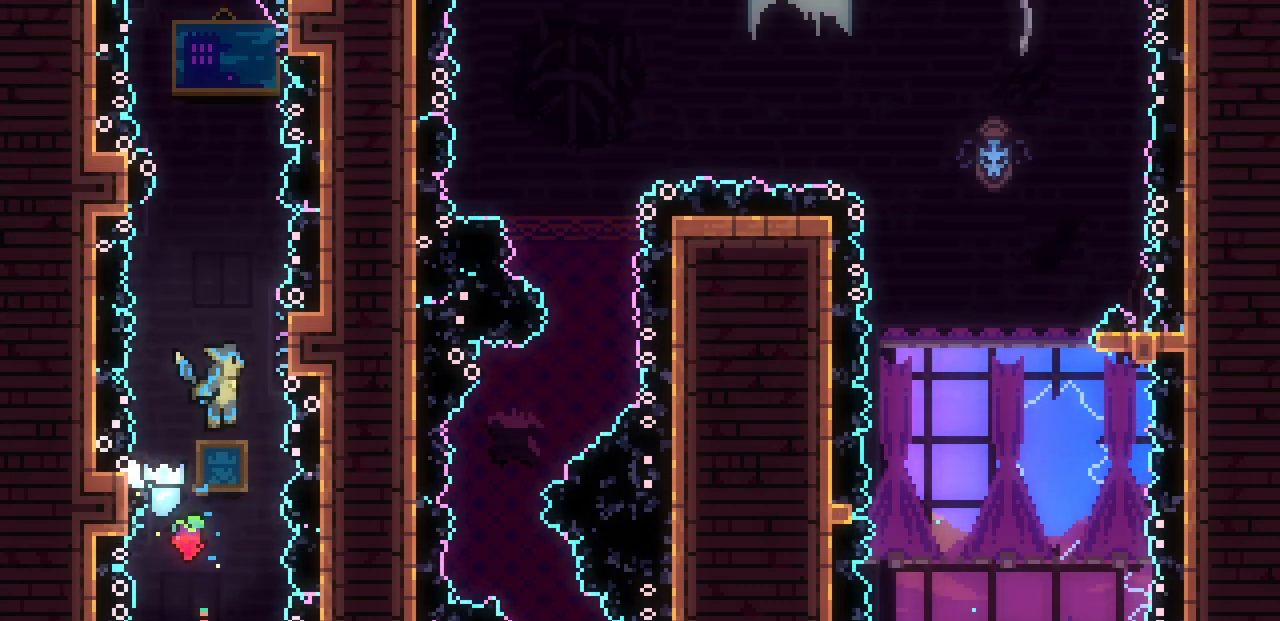
{"keys": ["left", "up", "x"], "events": [[333, "z", "up"], [467, "left", "down"], [467, "right", "up"]]}
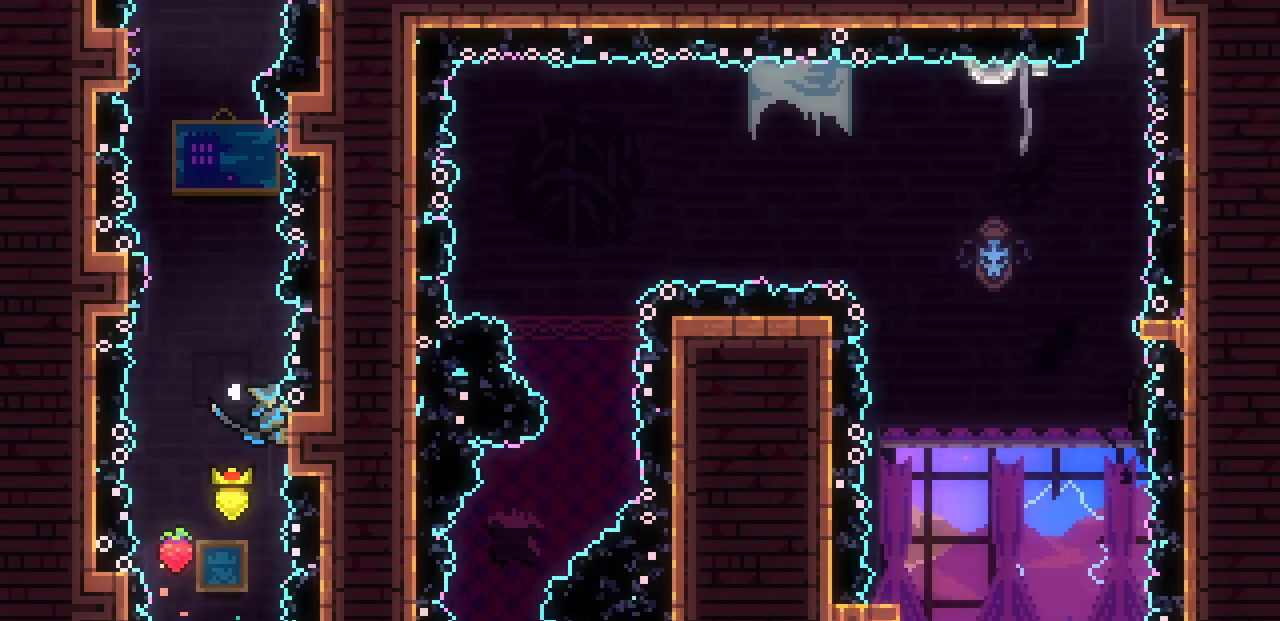
{"keys": ["left", "up", "x", "z"], "events": [[183, "z", "down"]]}
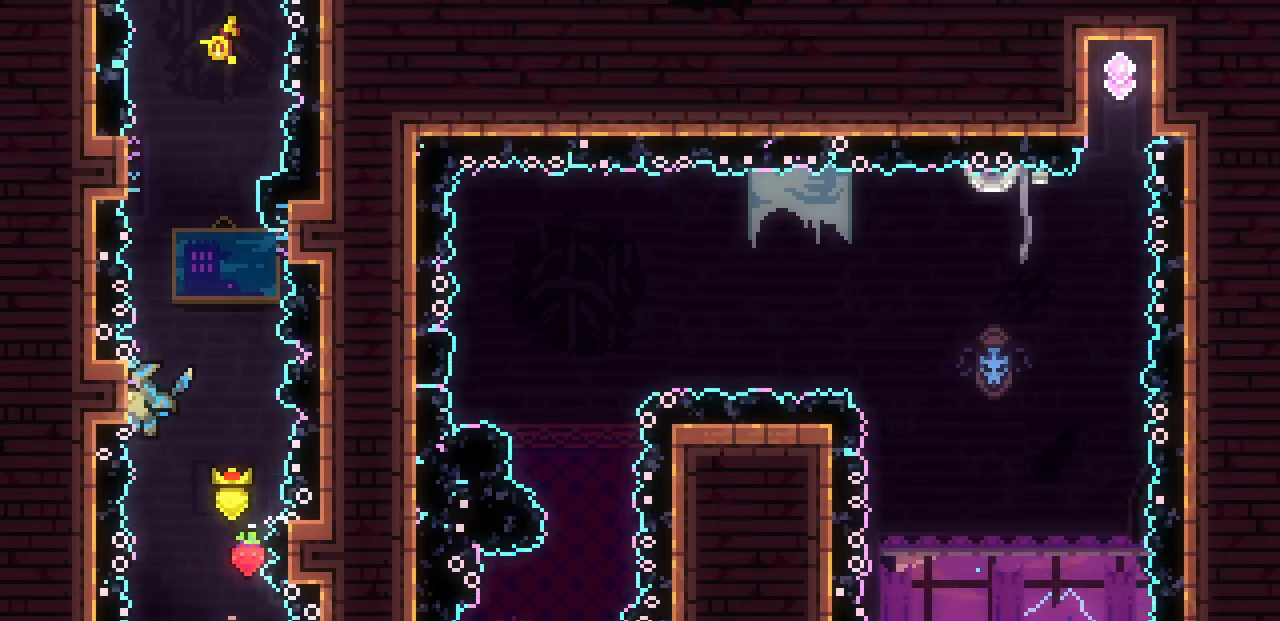
{"keys": ["right", "x", "z"], "events": [[100, "z", "up"], [217, "left", "up"], [233, "right", "down"], [450, "z", "down"], [483, "up", "up"]]}
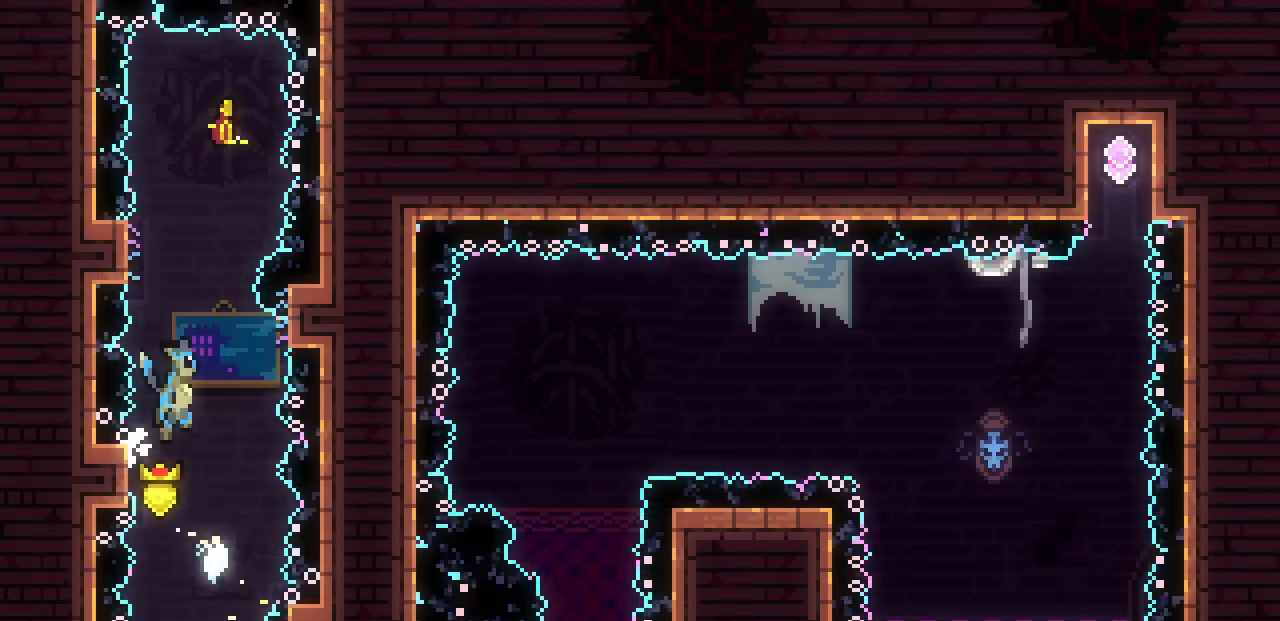
{"keys": ["left", "x", "z"], "events": [[350, "z", "up"], [400, "left", "down"], [433, "right", "up"], [450, "z", "down"]]}
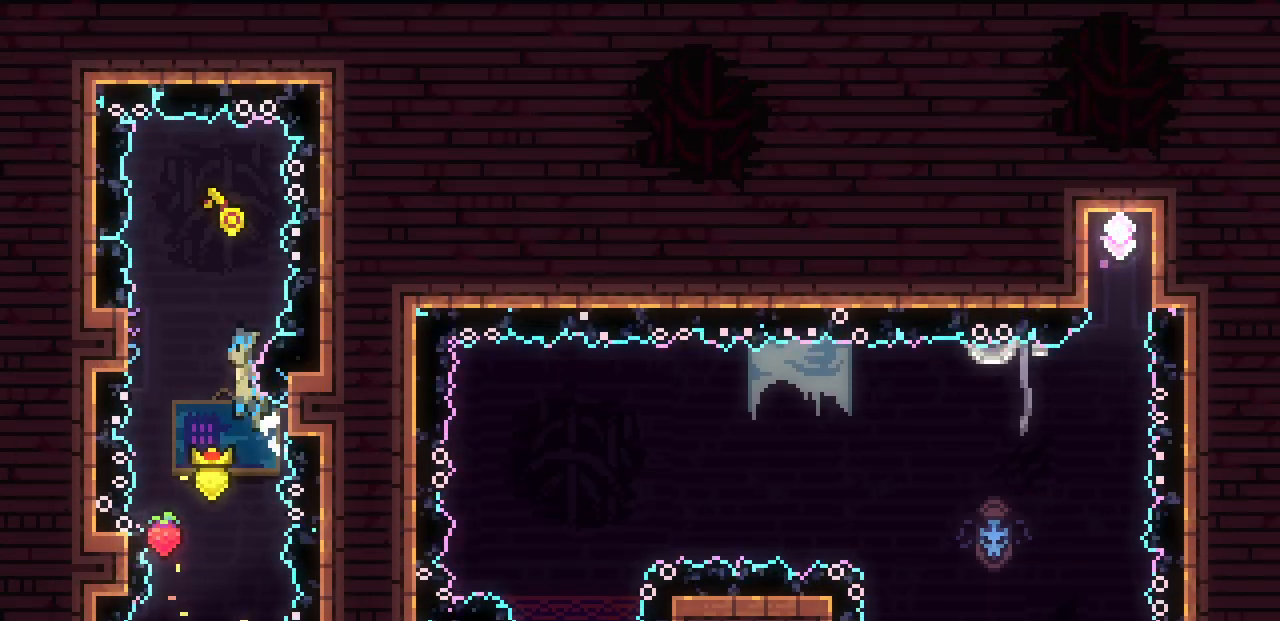
{"keys": ["z"], "events": [[367, "x", "up"], [383, "z", "up"], [417, "left", "up"], [450, "z", "down"]]}
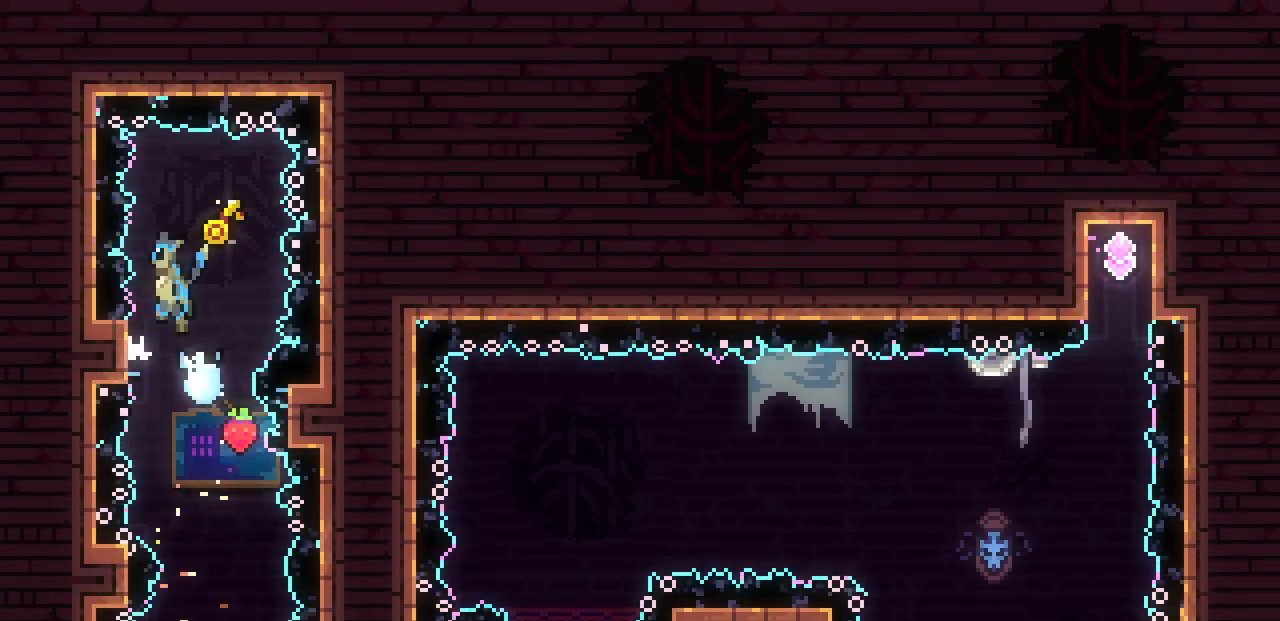
{"keys": ["z"], "events": [[133, "right", "down"], [183, "right", "up"]]}
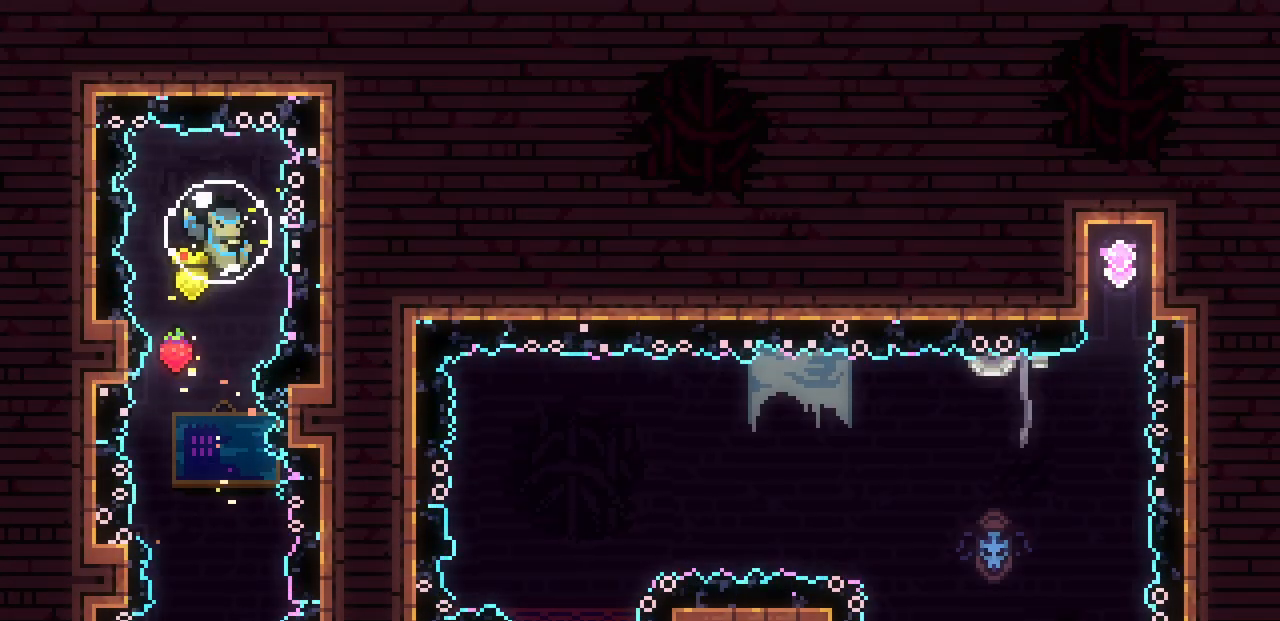
{"keys": ["left"], "events": [[117, "z", "up"], [300, "left", "down"]]}
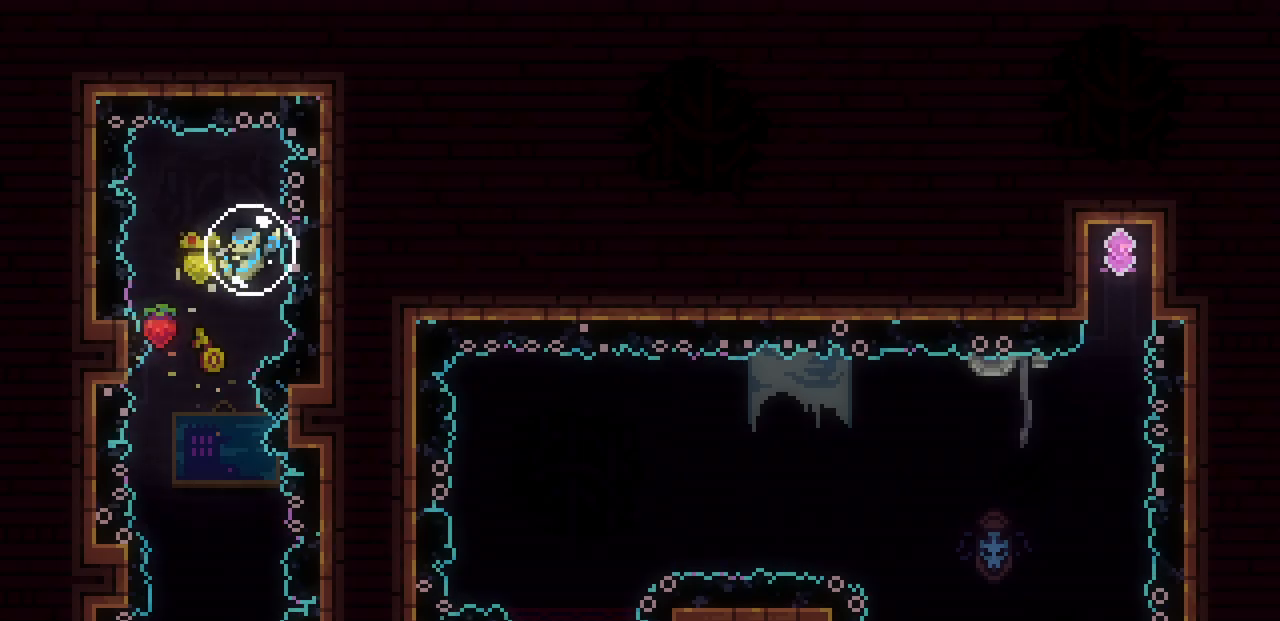
{"keys": ["left"], "events": []}
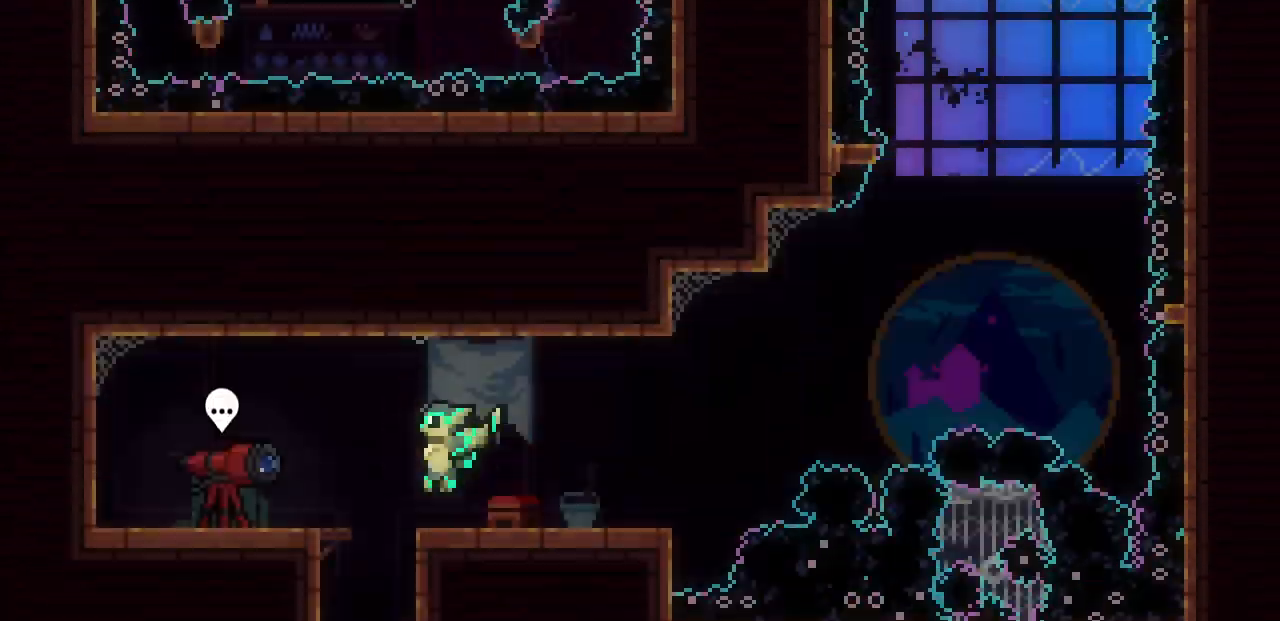
{"keys": ["left"], "events": []}
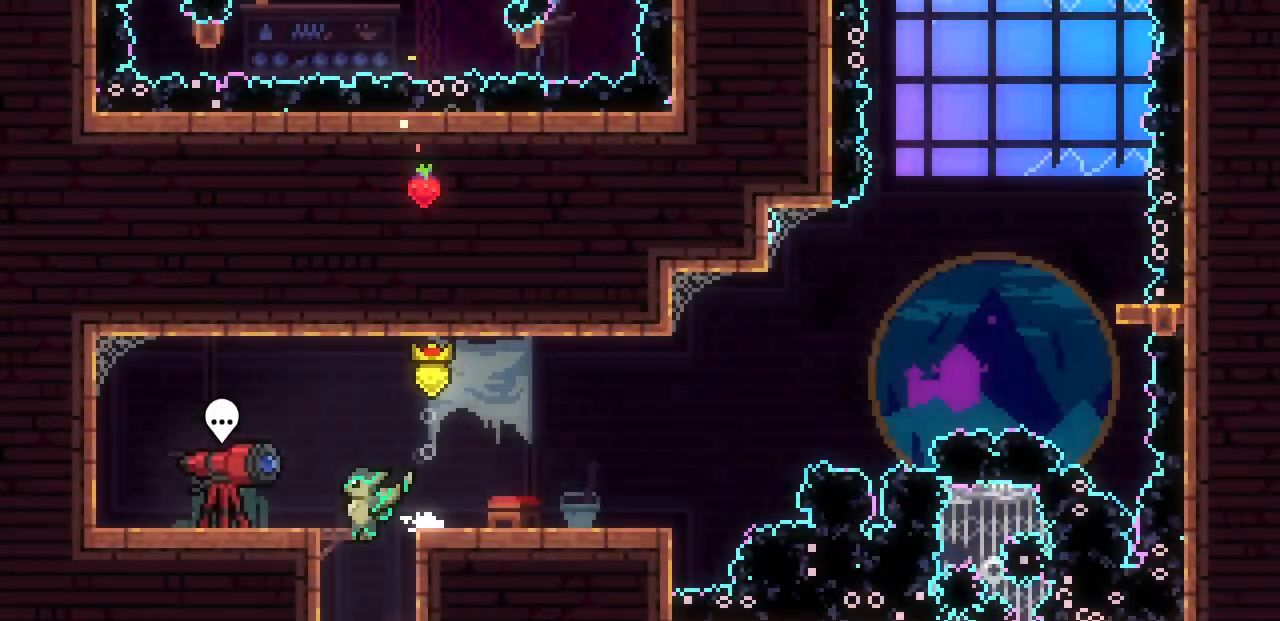
{"keys": ["down", "right"], "events": [[17, "c", "down"], [17, "down", "down"], [17, "left", "up"], [150, "c", "up"], [450, "right", "down"]]}
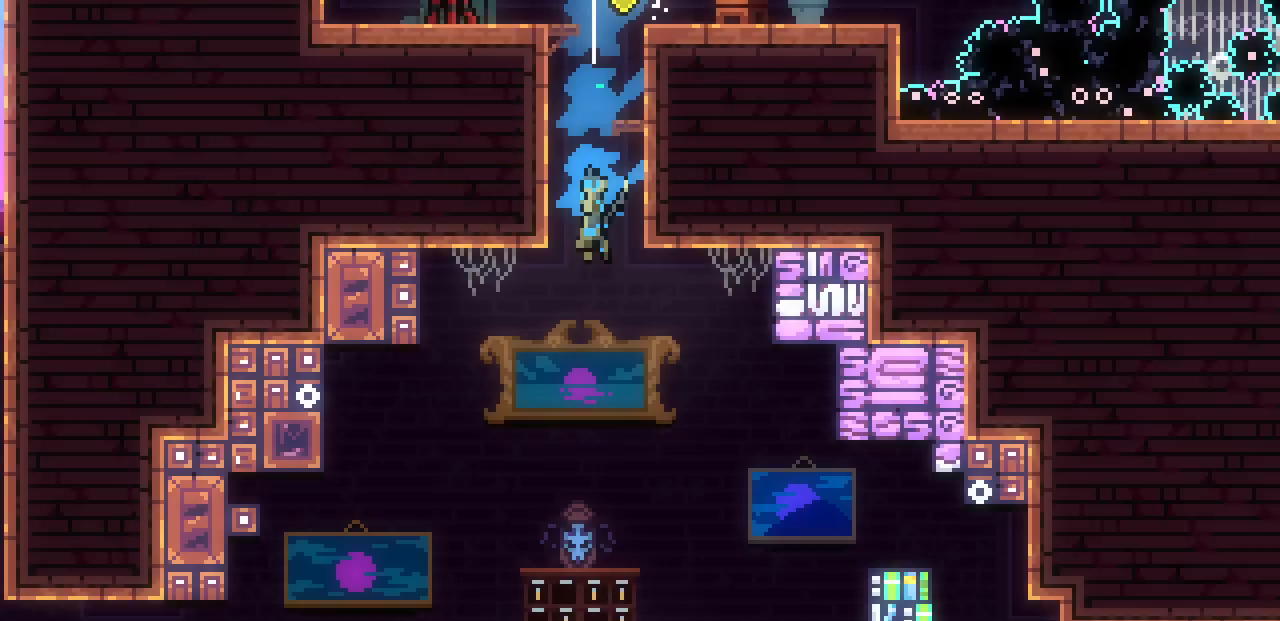
{"keys": ["down", "right"], "events": []}
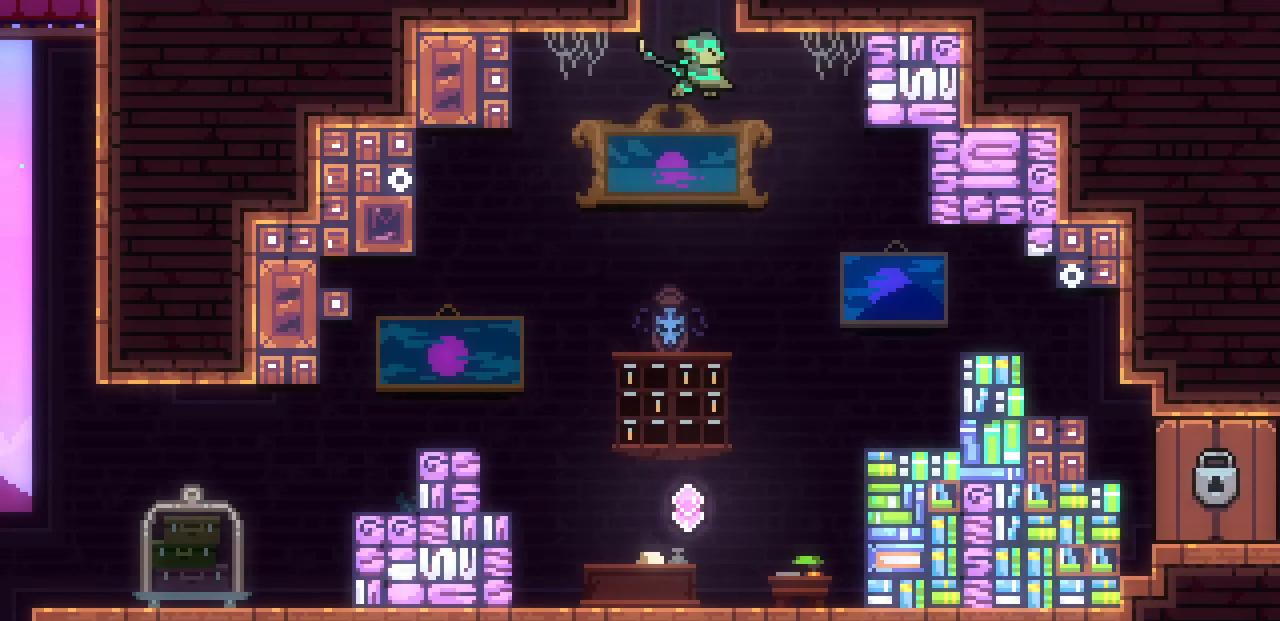
{"keys": ["right"], "events": [[250, "down", "up"], [300, "c", "down"], [450, "c", "up"]]}